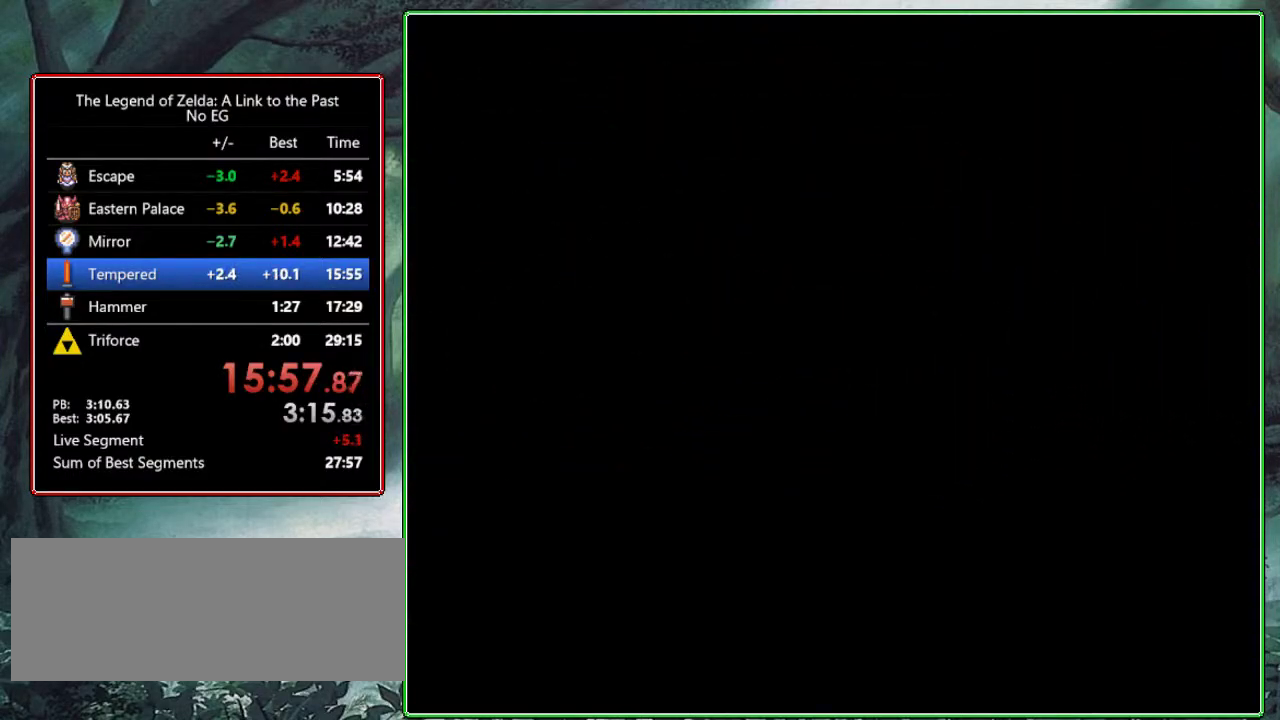
Gameplay with a controller (Nintendo layout); each line is a JSON object with the inputs held at the frame after it. "events" lists button and stick changes between this image and that frame as [ms after this image, input, new state], when the widget could be followed in between. Not read: L3 R3.
{"buttons": [], "events": []}
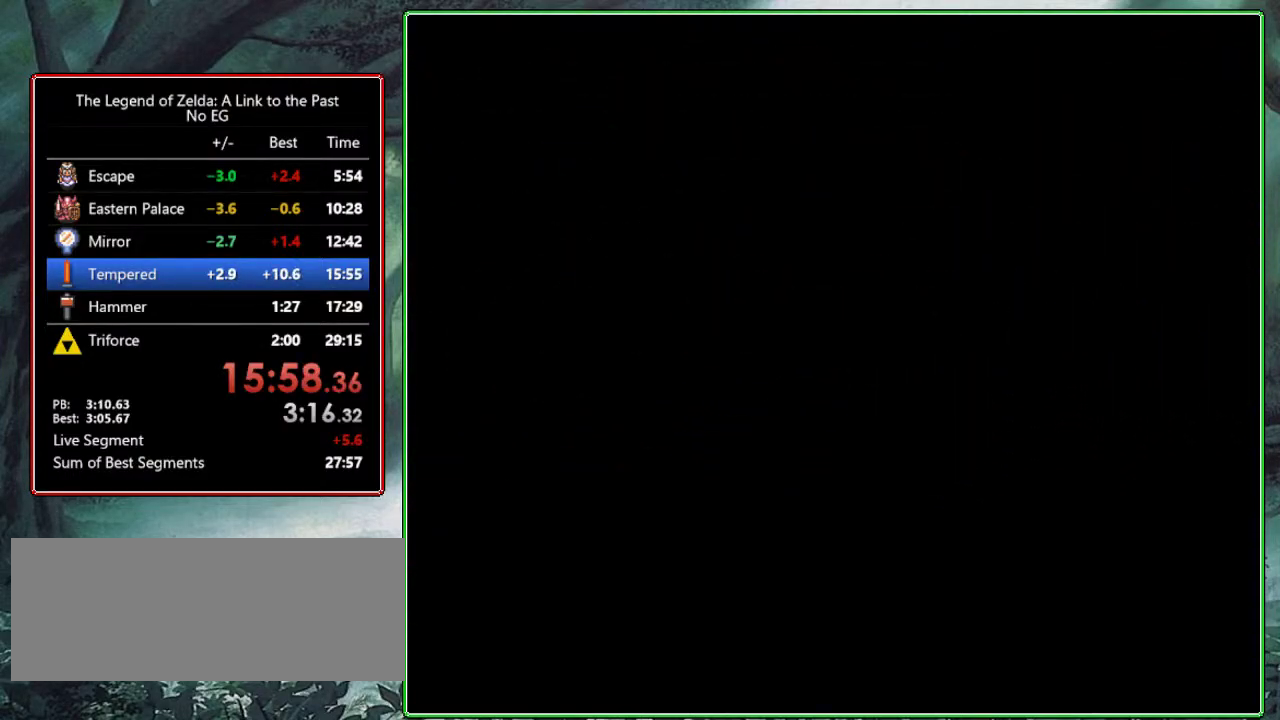
{"buttons": ["DPAD_UP"], "events": [[283, "DPAD_UP", "down"]]}
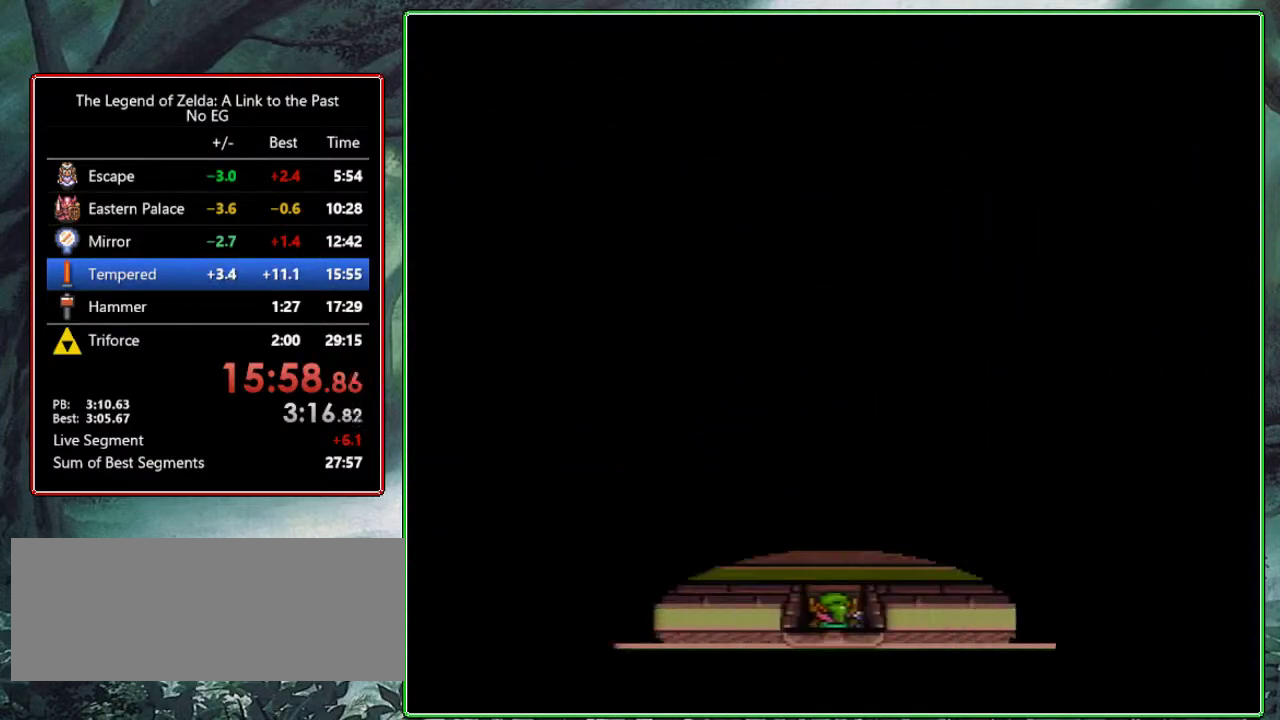
{"buttons": ["DPAD_UP"], "events": []}
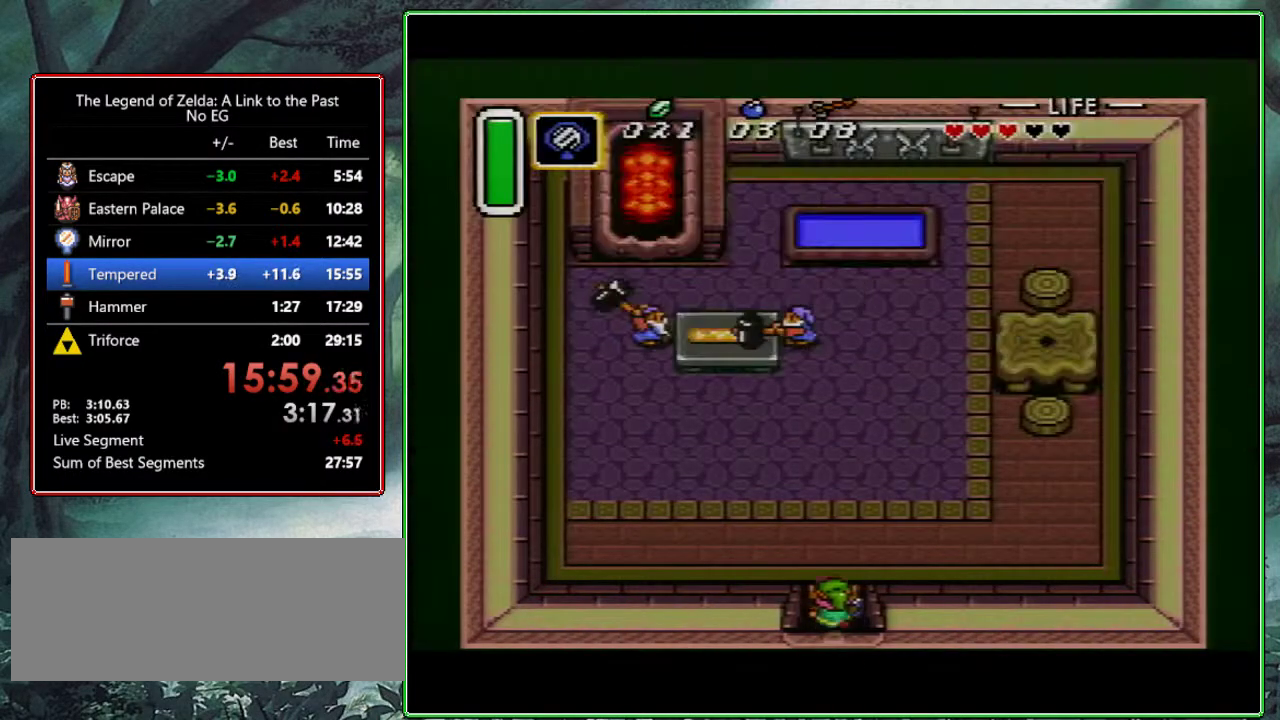
{"buttons": ["A", "DPAD_UP"], "events": [[50, "A", "down"]]}
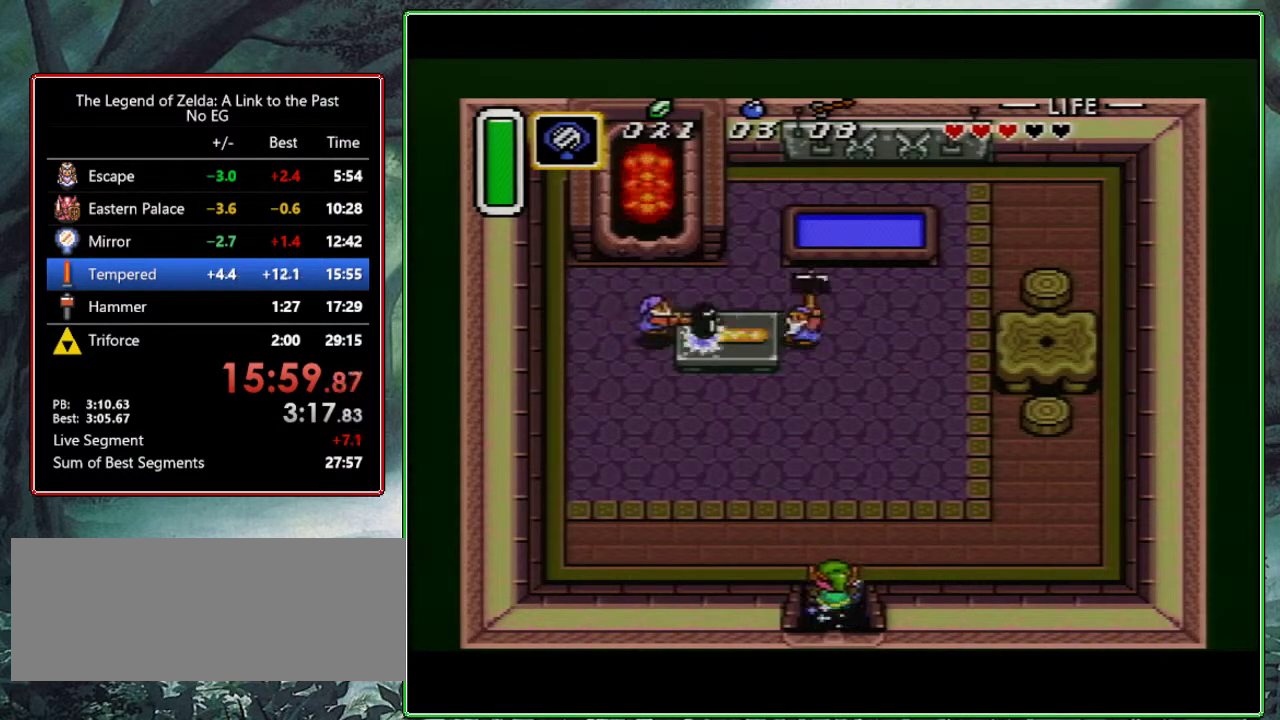
{"buttons": ["A"], "events": [[100, "DPAD_UP", "up"], [133, "A", "up"], [350, "A", "down"], [467, "A", "up"], [500, "A", "down"]]}
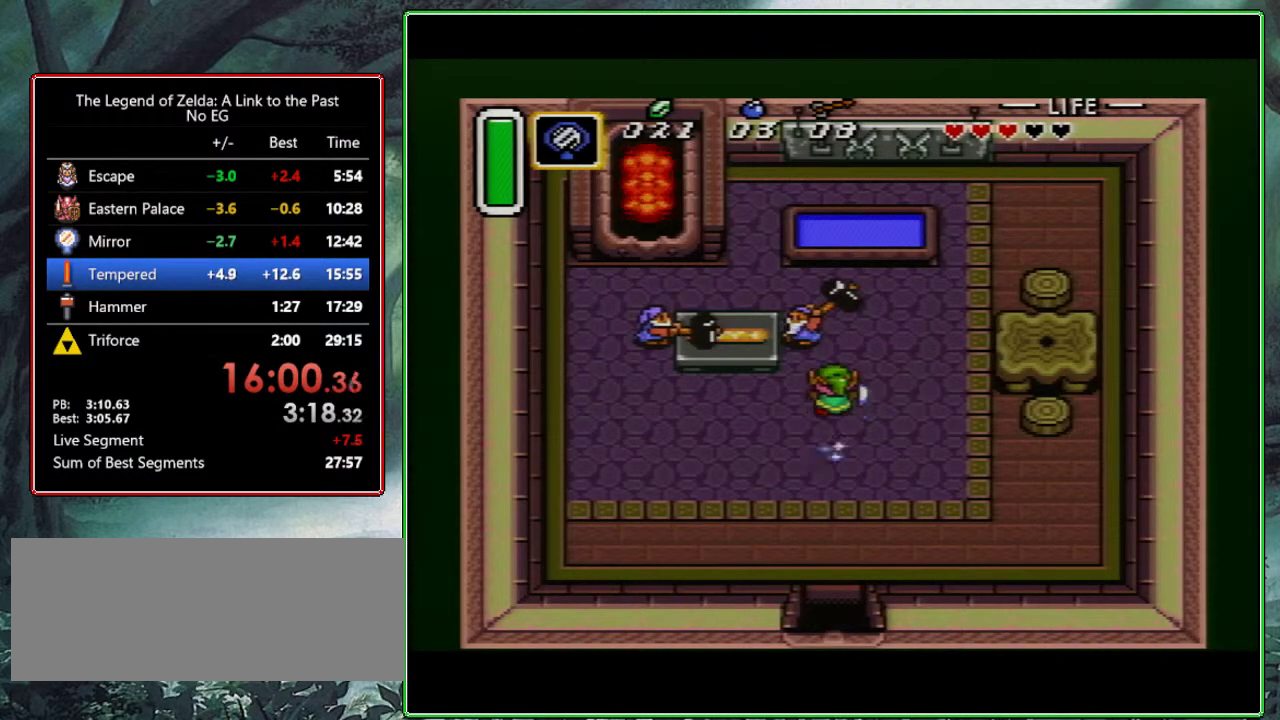
{"buttons": ["A"], "events": [[300, "A", "up"], [317, "A", "down"], [400, "A", "up"], [483, "A", "down"]]}
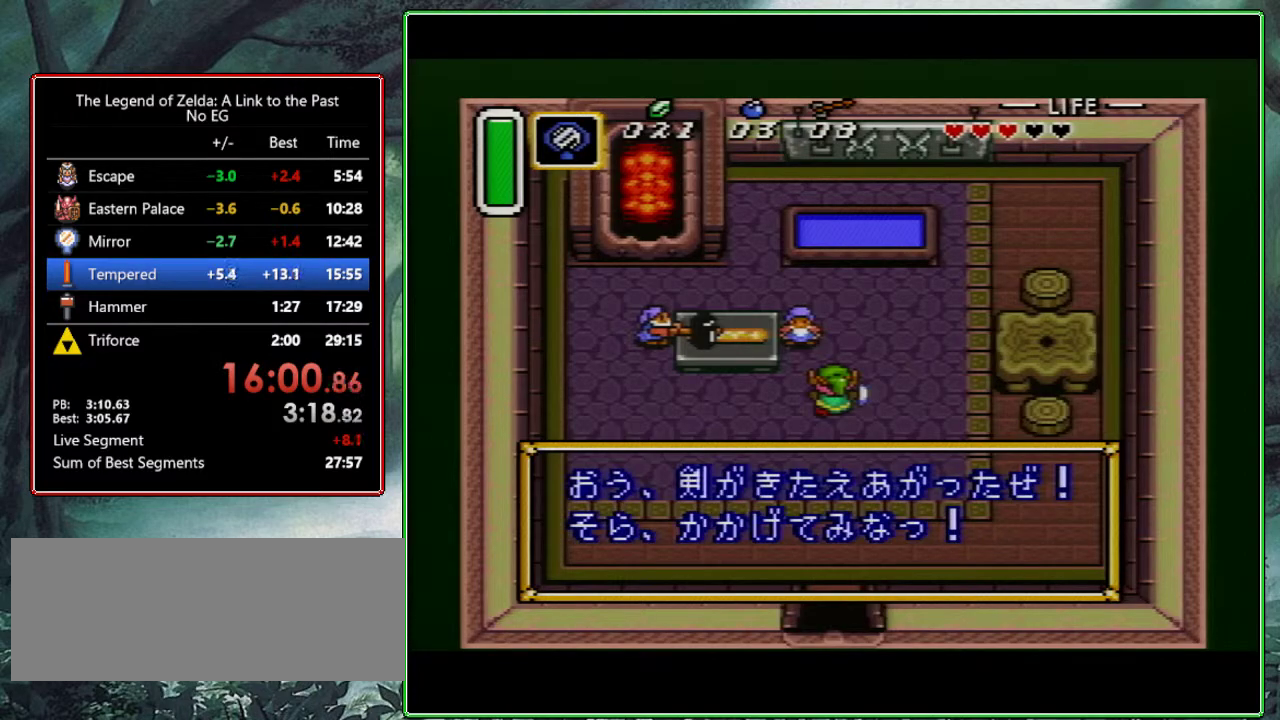
{"buttons": [], "events": [[33, "A", "up"], [67, "A", "down"], [133, "A", "up"], [217, "A", "down"], [233, "A", "up"], [317, "A", "down"], [500, "A", "up"]]}
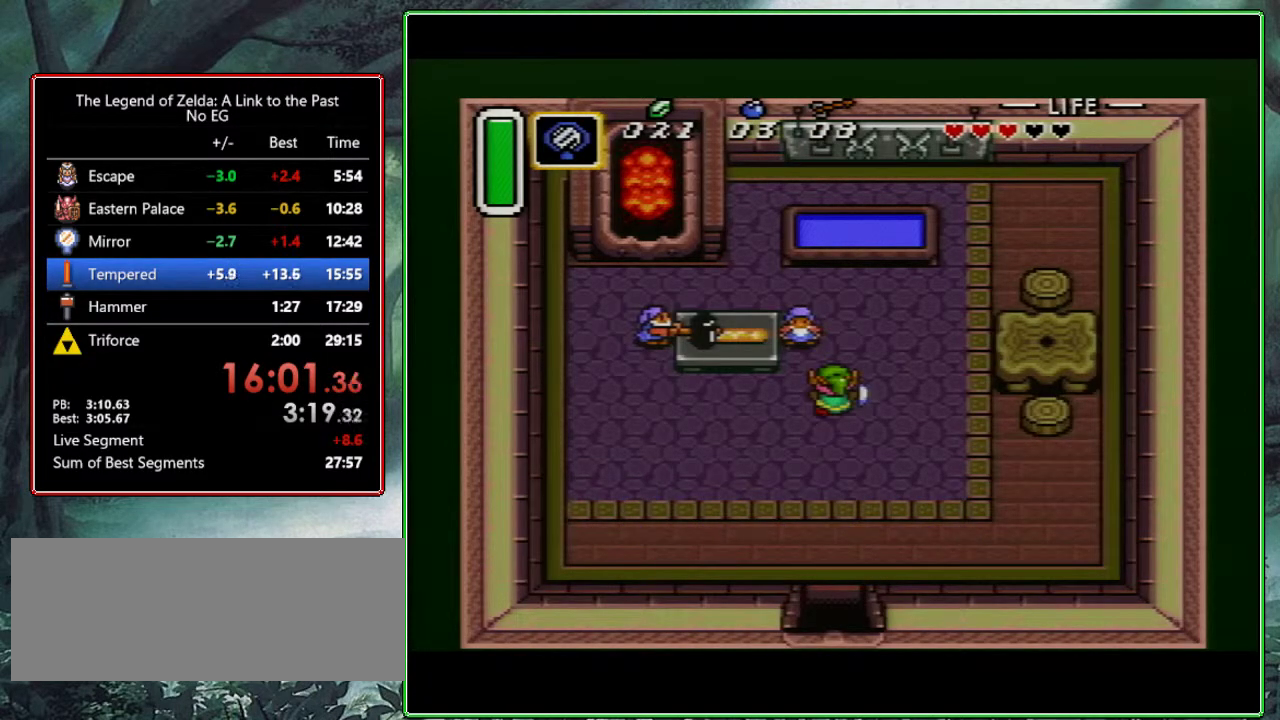
{"buttons": [], "events": []}
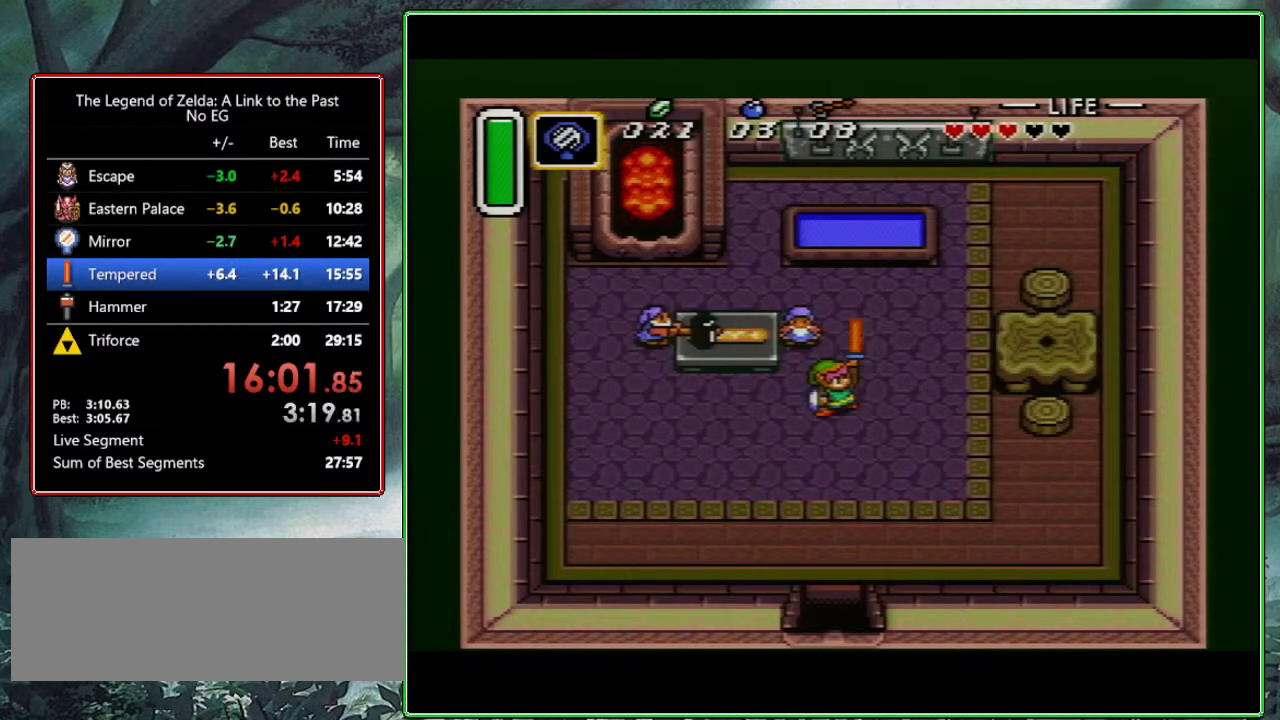
{"buttons": ["SELECT"], "events": [[367, "SELECT", "down"]]}
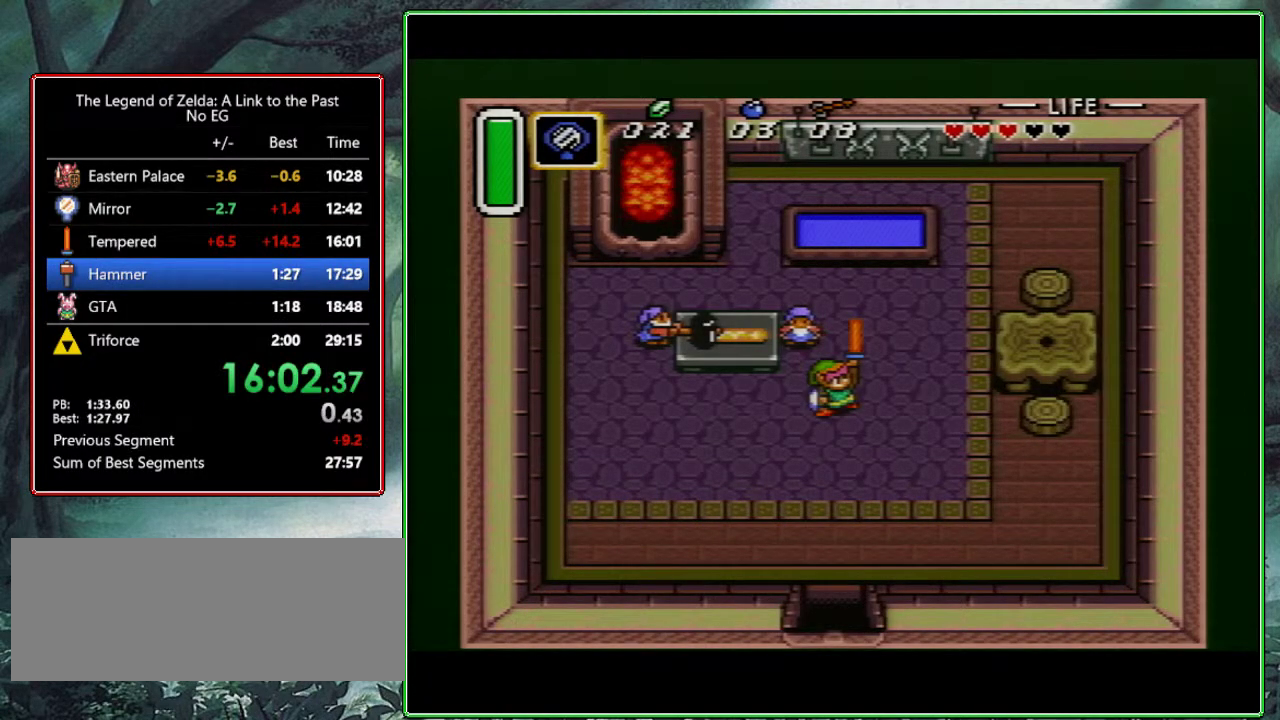
{"buttons": ["R1", "SELECT"], "events": [[67, "R1", "down"], [250, "R1", "up"], [317, "L1", "down"], [367, "R1", "down"], [400, "L1", "up"]]}
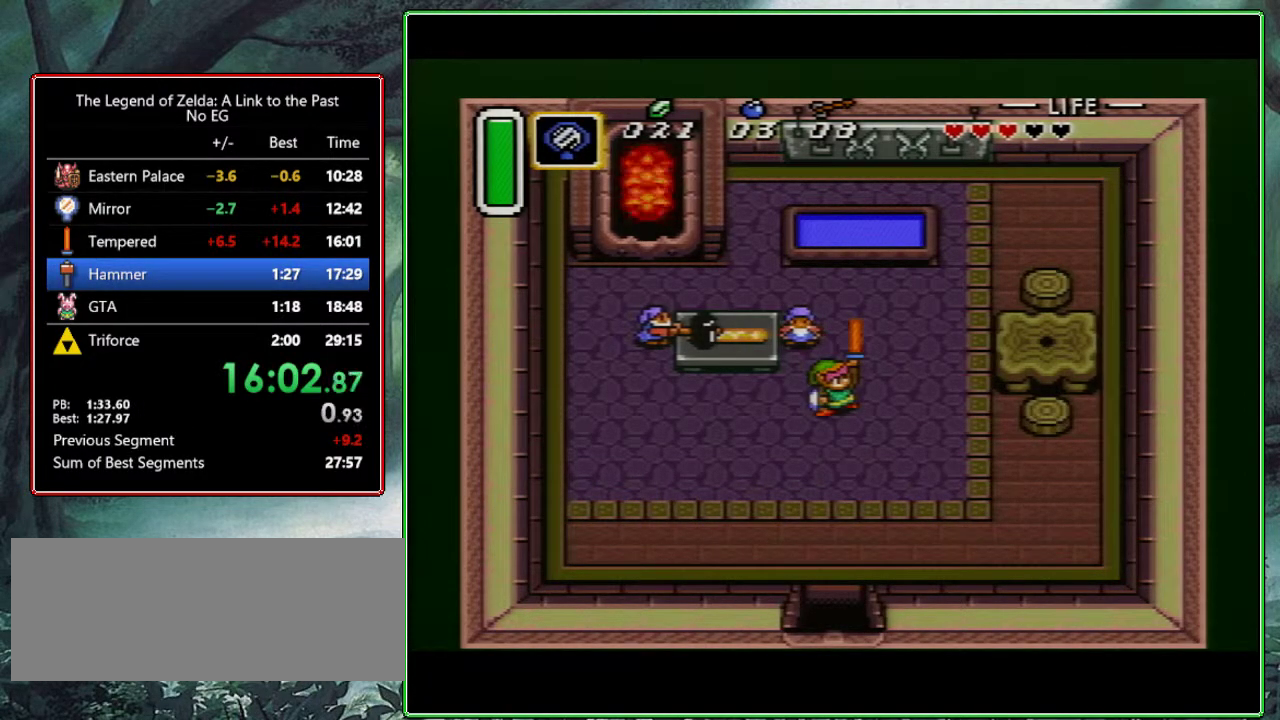
{"buttons": ["L1", "SELECT"], "events": [[33, "L1", "down"], [33, "R1", "up"], [167, "L1", "up"], [167, "R1", "down"], [200, "L1", "down"], [350, "L1", "up"], [450, "L1", "down"], [450, "R1", "up"]]}